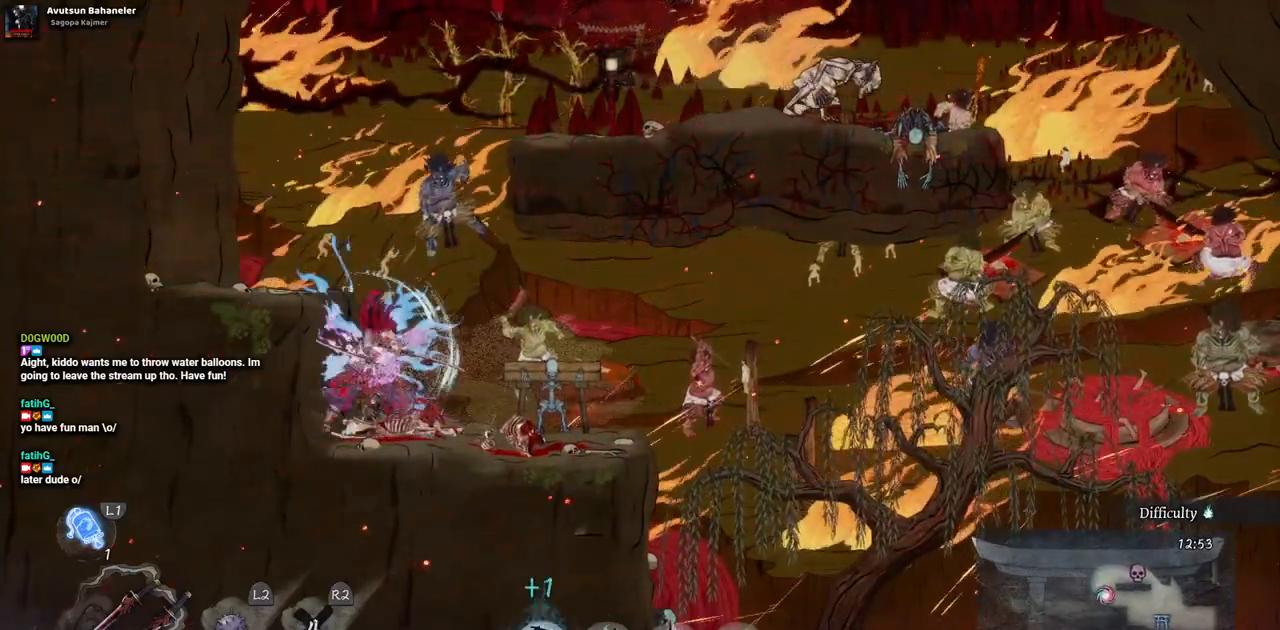
Gameplay with a controller (PlayStation layout); each line is a JSON object with the inputs held at the frame after it. "events" lists button and stick changes between this image and that frame as [ms after this image, input, new state], when the widget could be followed in between. Not read: L2 R1 R2.
{"buttons": ["DPAD_LEFT"], "left_stick": "center", "right_stick": "center", "events": [[17, "DPAD_RIGHT", "up"], [167, "DPAD_LEFT", "down"], [217, "CROSS", "down"], [383, "CROSS", "up"]]}
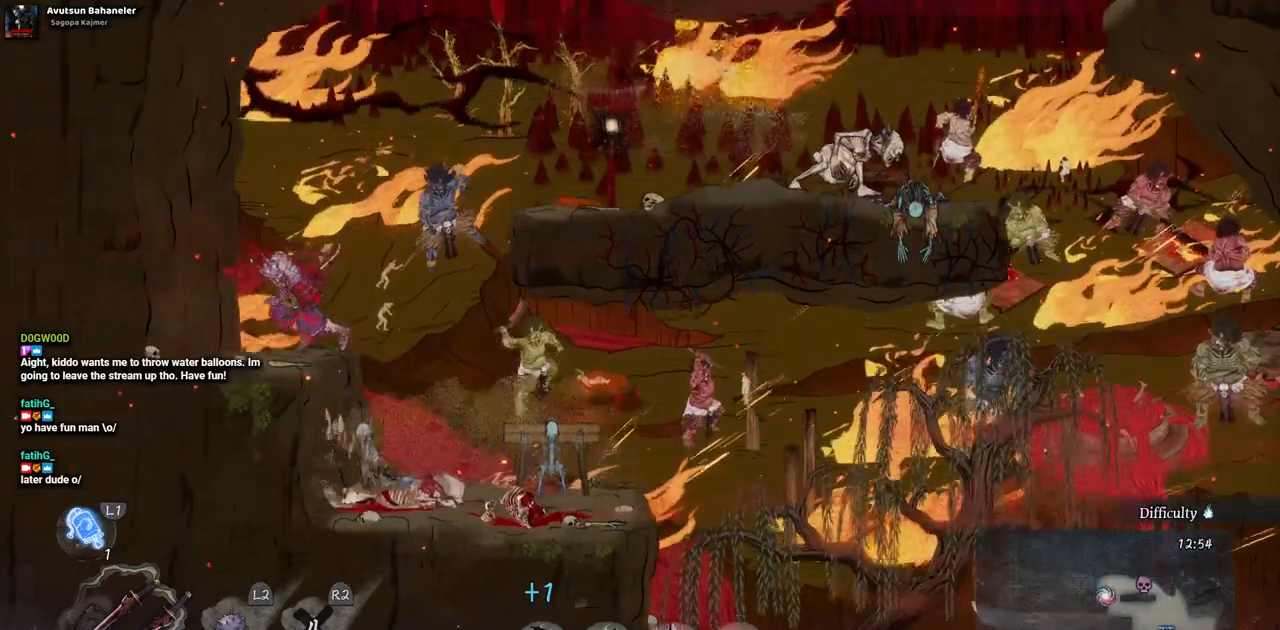
{"buttons": ["CROSS", "DPAD_RIGHT"], "left_stick": "center", "right_stick": "center", "events": [[50, "DPAD_LEFT", "up"], [267, "DPAD_RIGHT", "down"], [383, "CROSS", "down"]]}
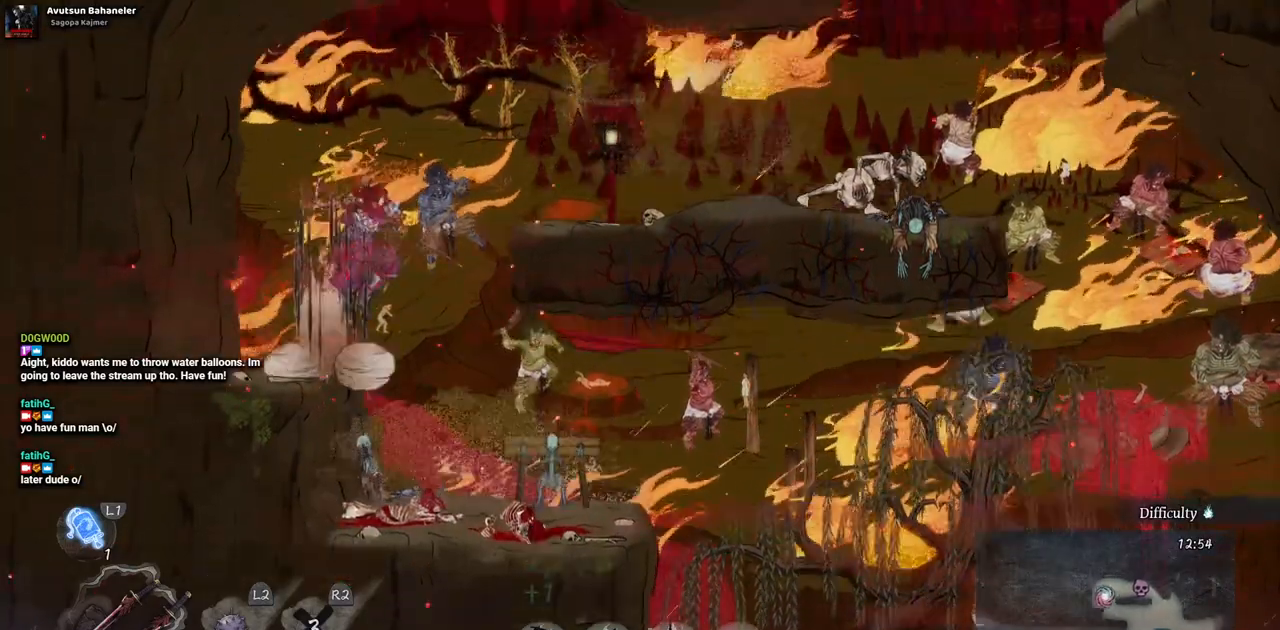
{"buttons": ["DPAD_RIGHT"], "left_stick": "center", "right_stick": "center", "events": [[217, "CROSS", "up"]]}
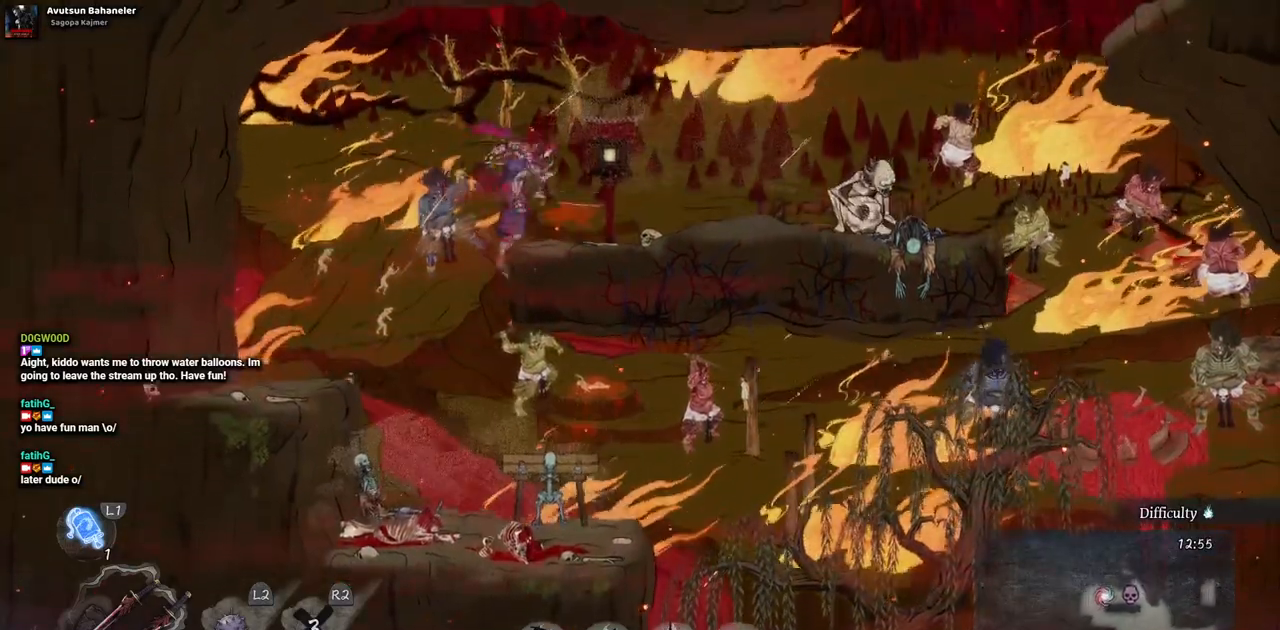
{"buttons": [], "left_stick": "center", "right_stick": "center", "events": [[367, "SQUARE", "down"], [450, "DPAD_RIGHT", "up"], [483, "SQUARE", "up"]]}
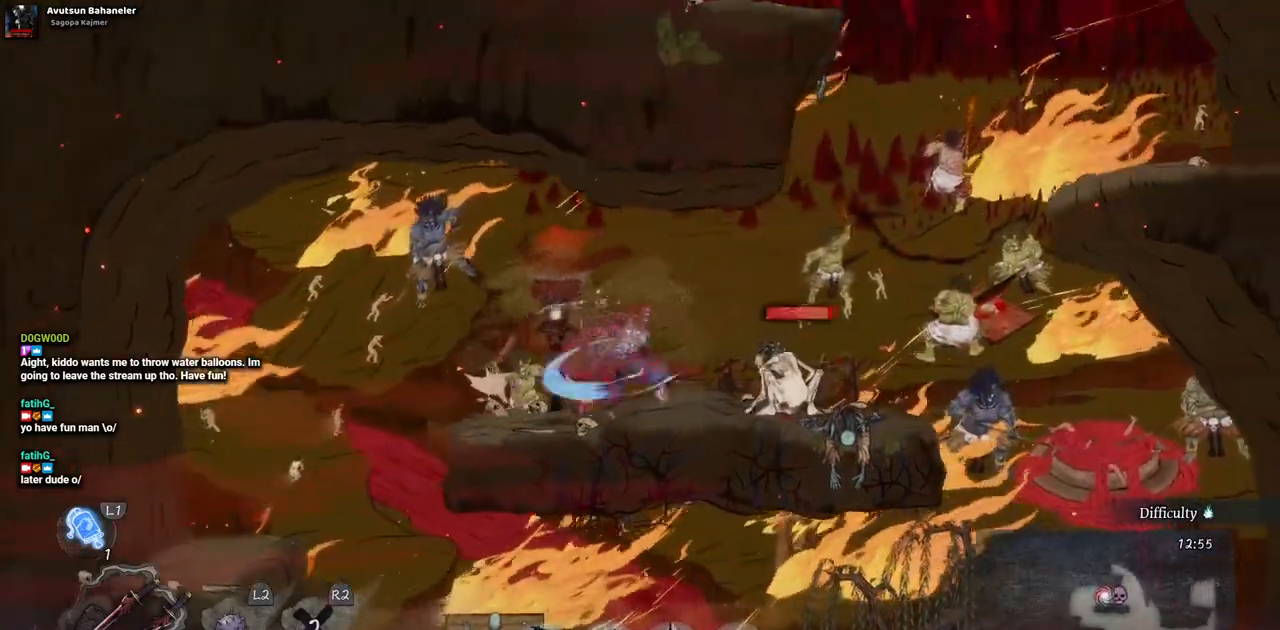
{"buttons": [], "left_stick": "center", "right_stick": "center", "events": [[67, "SQUARE", "down"], [183, "SQUARE", "up"], [250, "SQUARE", "down"], [350, "SQUARE", "up"], [433, "SQUARE", "down"], [500, "SQUARE", "up"]]}
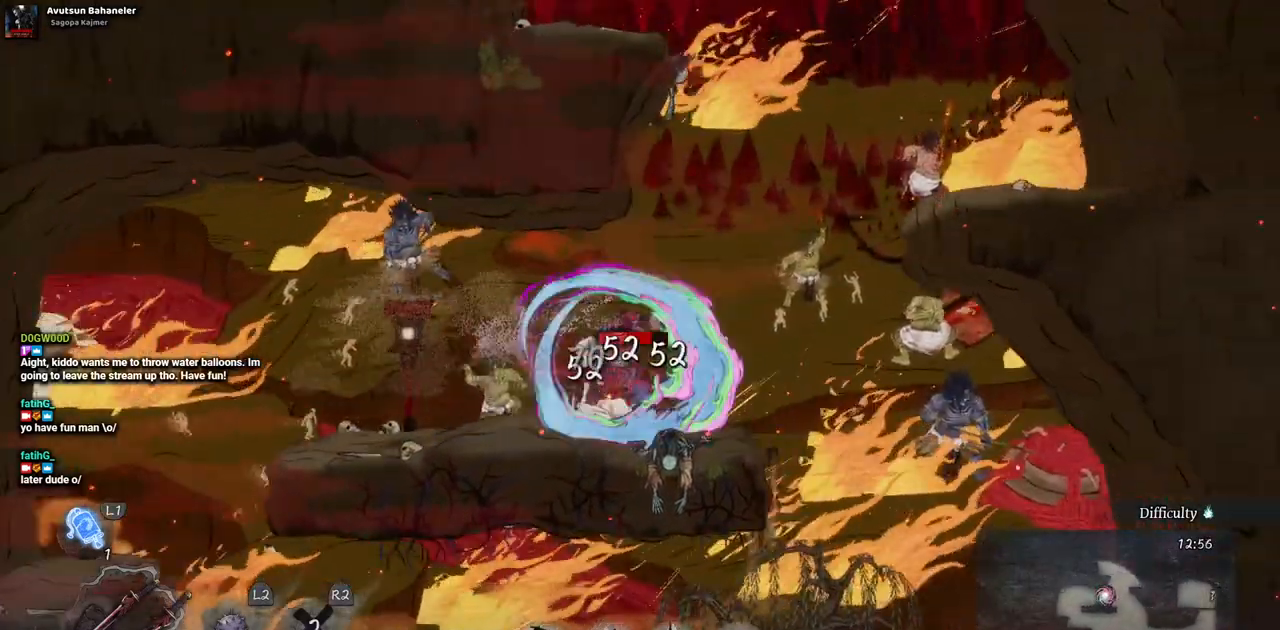
{"buttons": [], "left_stick": "center", "right_stick": "center", "events": [[67, "SQUARE", "down"], [167, "SQUARE", "up"], [217, "SQUARE", "down"], [300, "SQUARE", "up"], [367, "SQUARE", "down"], [450, "SQUARE", "up"]]}
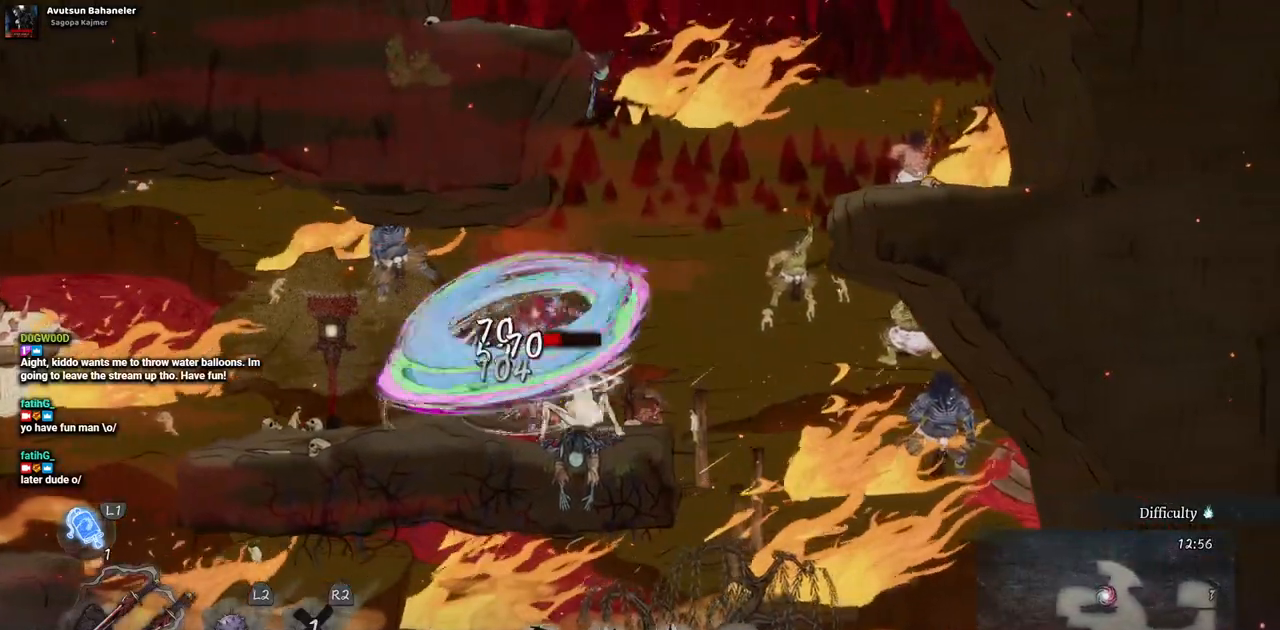
{"buttons": ["SQUARE"], "left_stick": "center", "right_stick": "center", "events": [[17, "SQUARE", "down"], [117, "SQUARE", "up"], [167, "SQUARE", "down"], [250, "SQUARE", "up"], [317, "SQUARE", "down"], [383, "SQUARE", "up"], [450, "SQUARE", "down"]]}
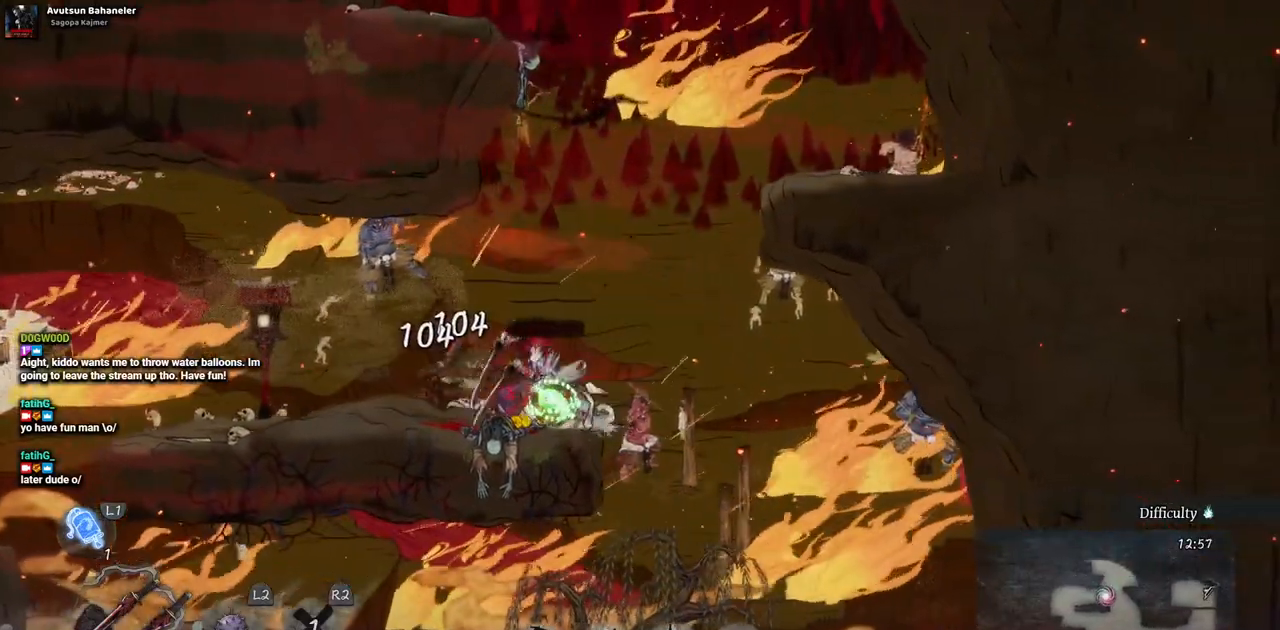
{"buttons": [], "left_stick": "center", "right_stick": "center", "events": [[33, "SQUARE", "up"], [83, "SQUARE", "down"], [167, "SQUARE", "up"], [233, "SQUARE", "down"], [317, "SQUARE", "up"], [367, "SQUARE", "down"], [467, "SQUARE", "up"]]}
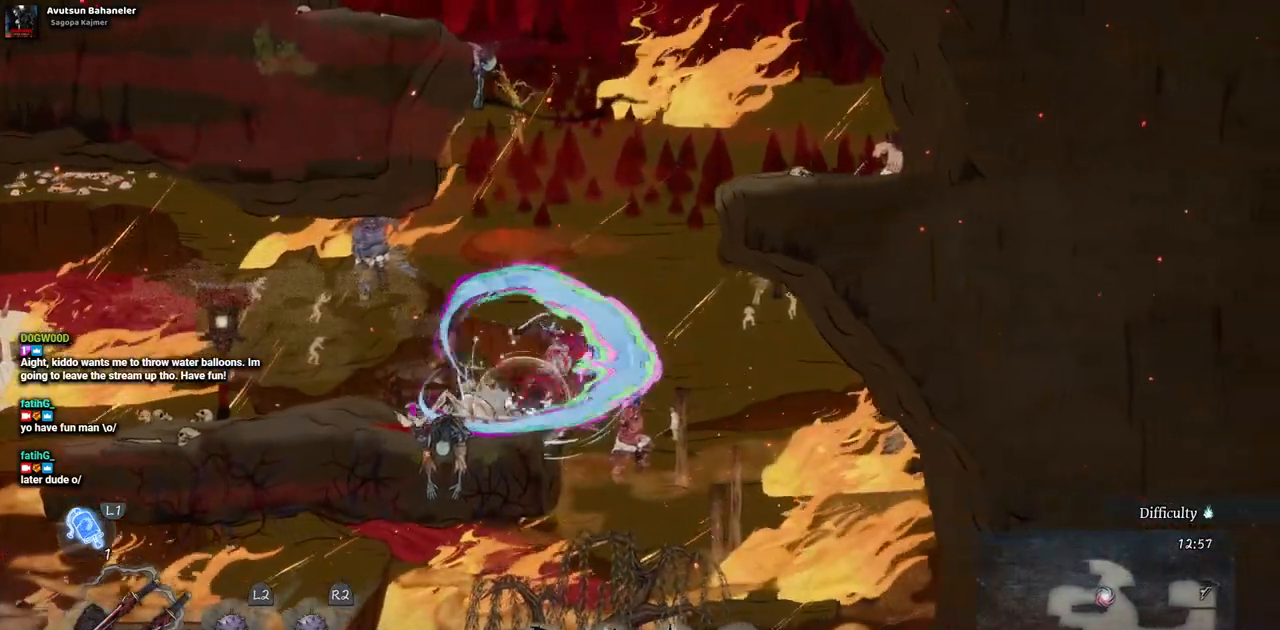
{"buttons": [], "left_stick": "center", "right_stick": "center", "events": [[17, "SQUARE", "down"], [100, "SQUARE", "up"]]}
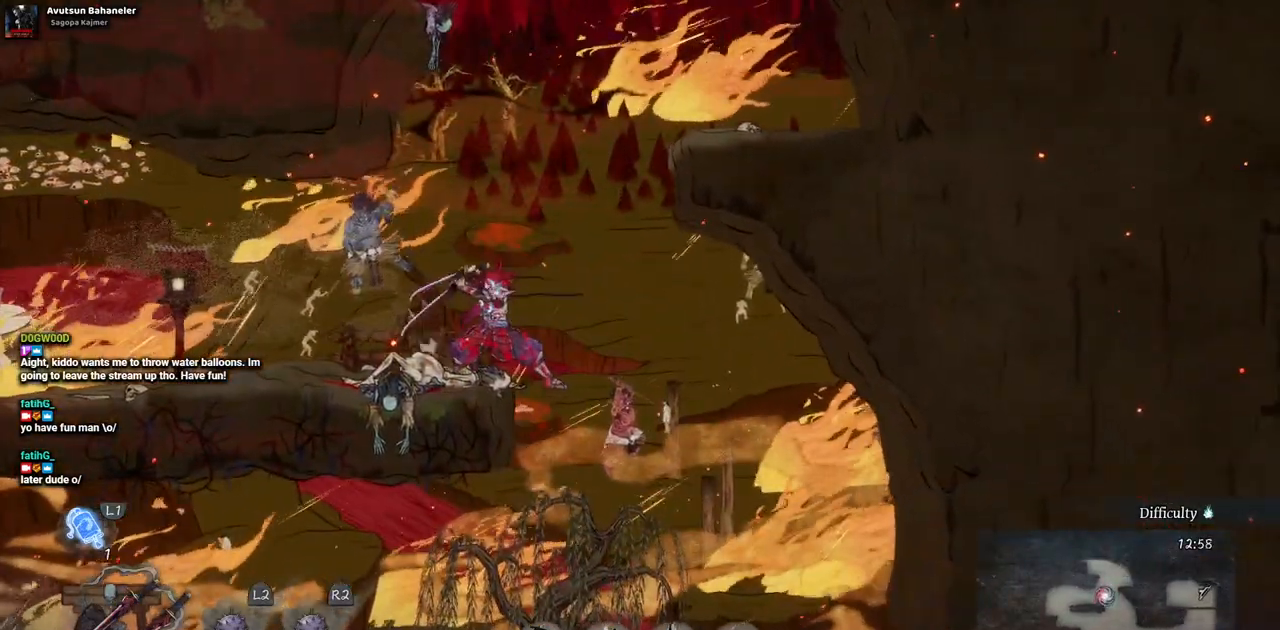
{"buttons": ["CROSS", "DPAD_RIGHT"], "left_stick": "center", "right_stick": "center", "events": [[383, "DPAD_RIGHT", "down"], [433, "CROSS", "down"]]}
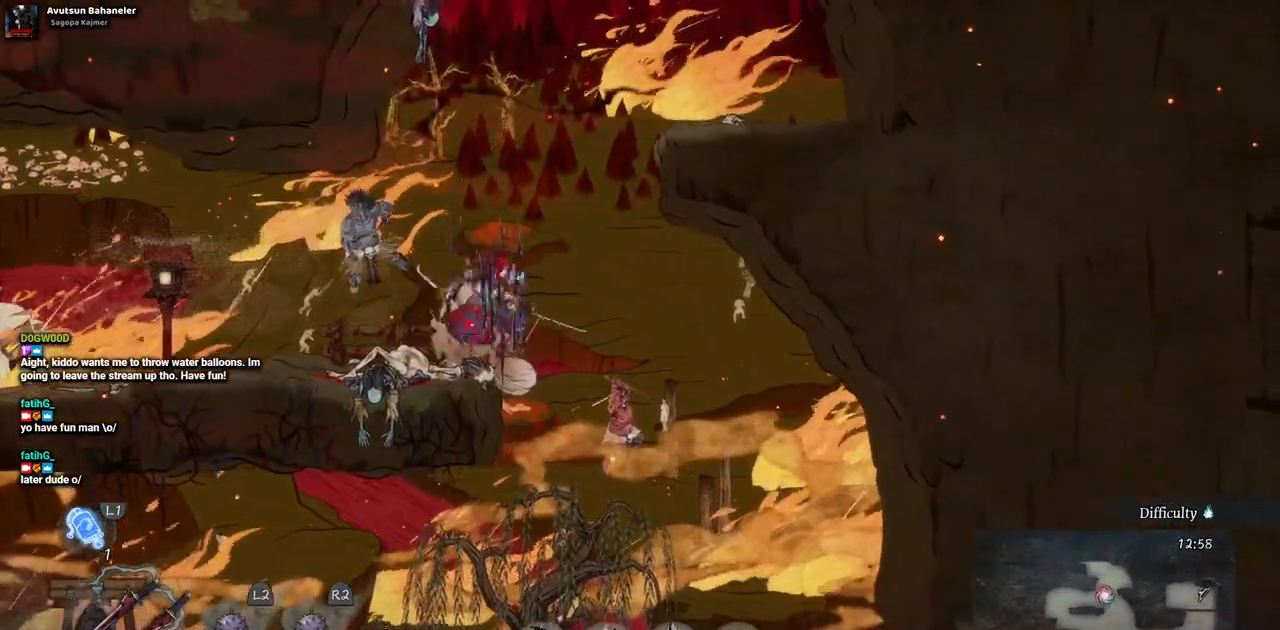
{"buttons": ["DPAD_RIGHT"], "left_stick": "center", "right_stick": "center", "events": [[333, "CROSS", "up"]]}
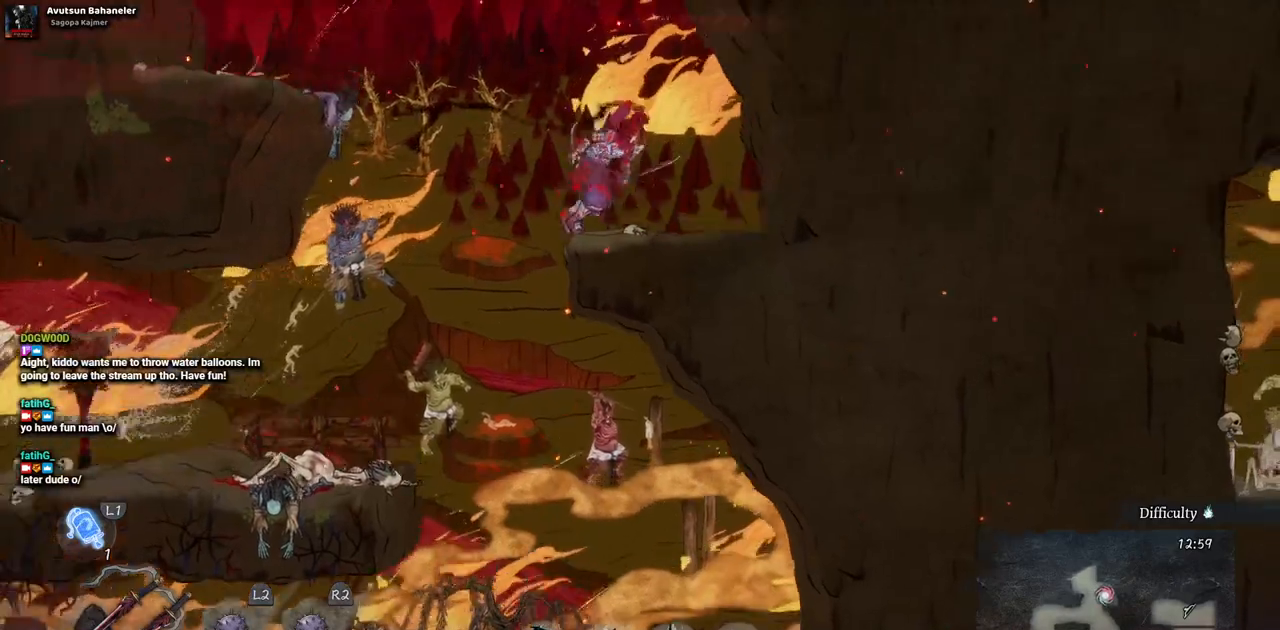
{"buttons": ["CROSS", "DPAD_LEFT"], "left_stick": "center", "right_stick": "center", "events": [[33, "DPAD_RIGHT", "up"], [300, "DPAD_LEFT", "down"], [350, "CROSS", "down"]]}
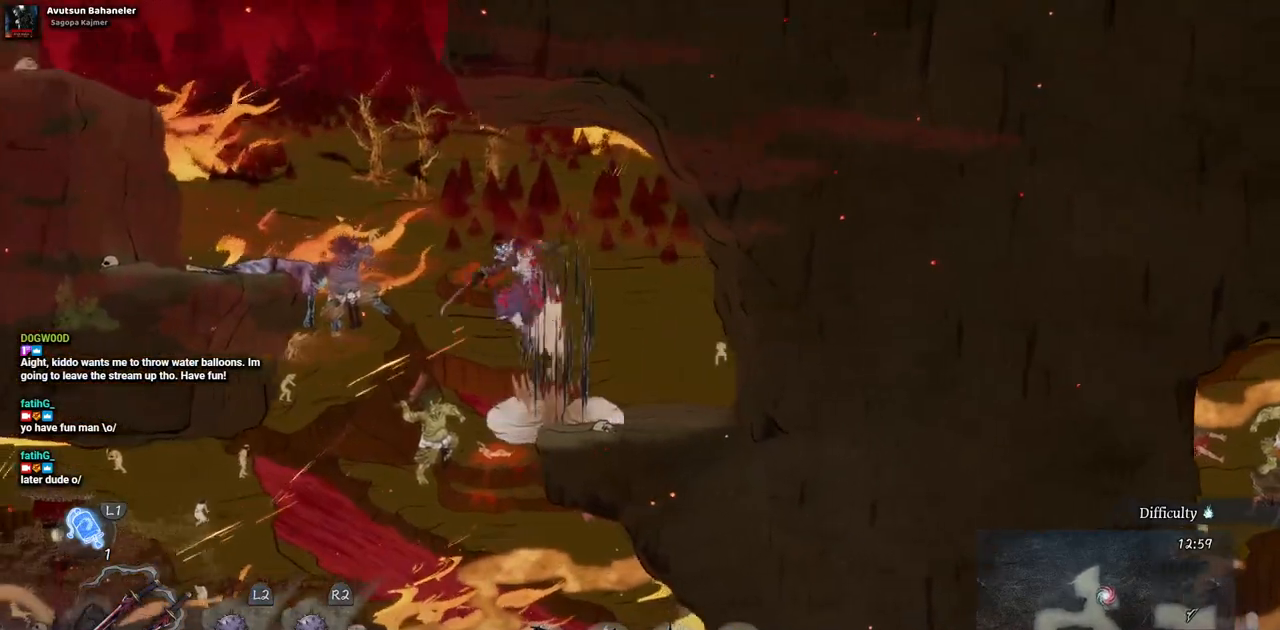
{"buttons": ["DPAD_LEFT"], "left_stick": "center", "right_stick": "center", "events": [[367, "CROSS", "up"]]}
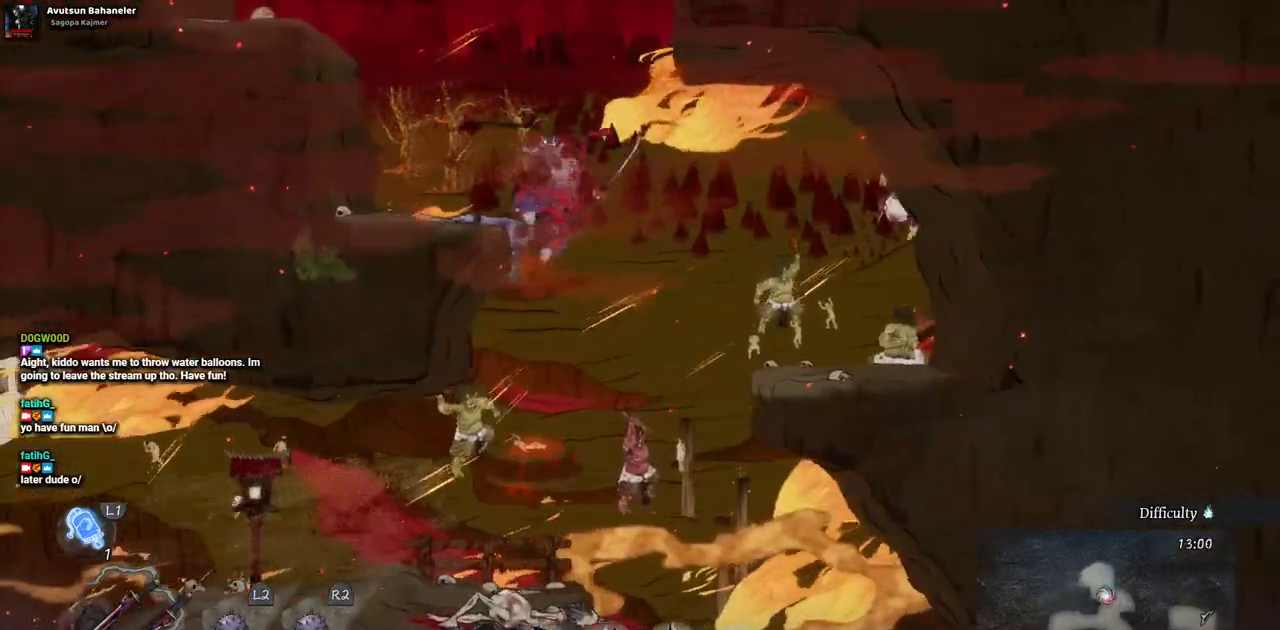
{"buttons": ["DPAD_LEFT"], "left_stick": "center", "right_stick": "center", "events": [[283, "CROSS", "down"], [500, "CROSS", "up"]]}
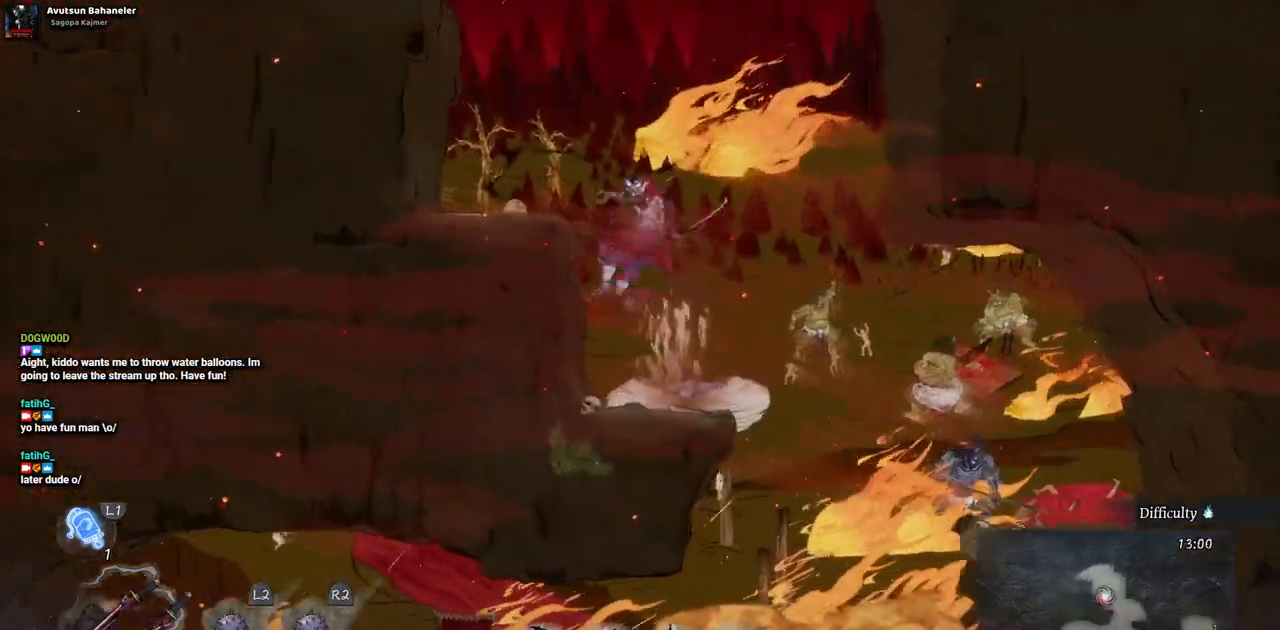
{"buttons": ["CROSS"], "left_stick": "center", "right_stick": "center", "events": [[267, "DPAD_LEFT", "up"], [433, "CROSS", "down"]]}
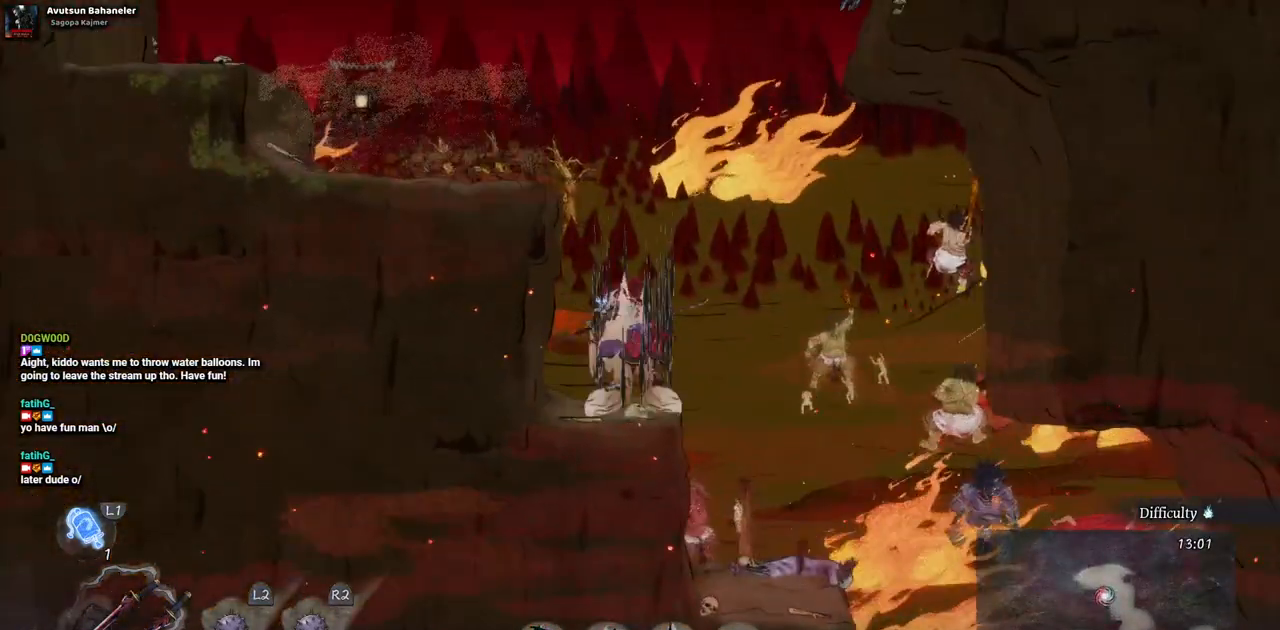
{"buttons": [], "left_stick": "center", "right_stick": "center", "events": [[50, "DPAD_LEFT", "down"], [217, "CROSS", "up"], [500, "DPAD_LEFT", "up"]]}
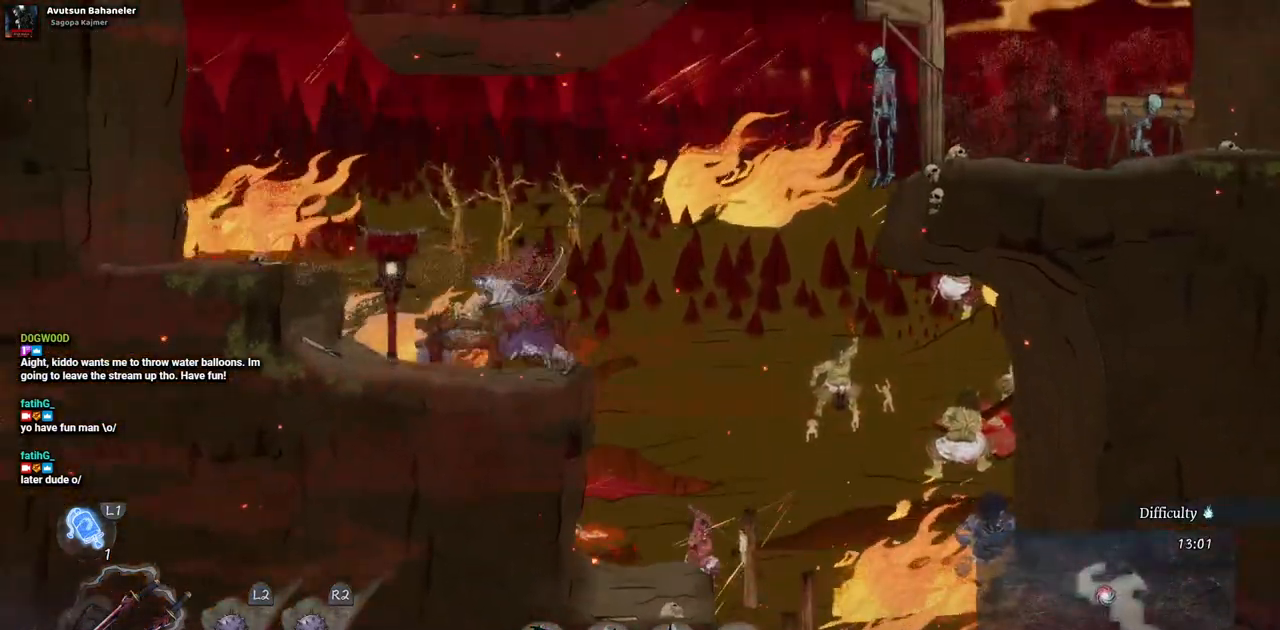
{"buttons": ["CROSS", "DPAD_RIGHT"], "left_stick": "center", "right_stick": "center", "events": [[317, "DPAD_RIGHT", "down"], [400, "CROSS", "down"]]}
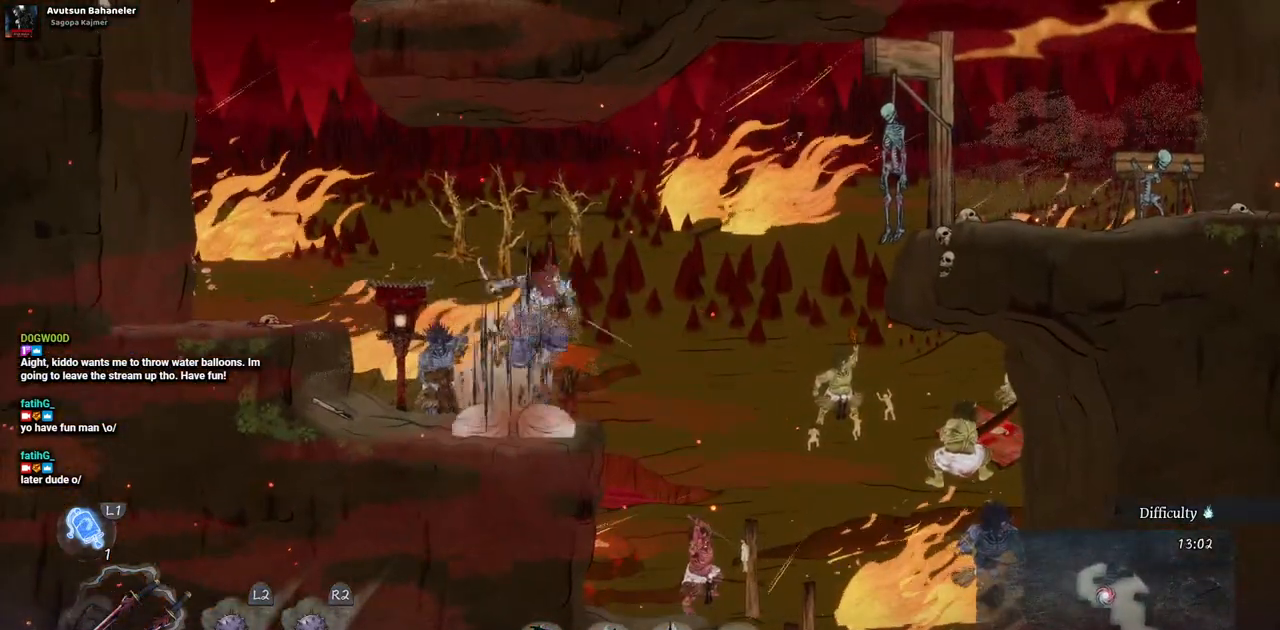
{"buttons": ["CROSS", "DPAD_RIGHT"], "left_stick": "center", "right_stick": "center", "events": [[183, "CROSS", "up"], [450, "CROSS", "down"]]}
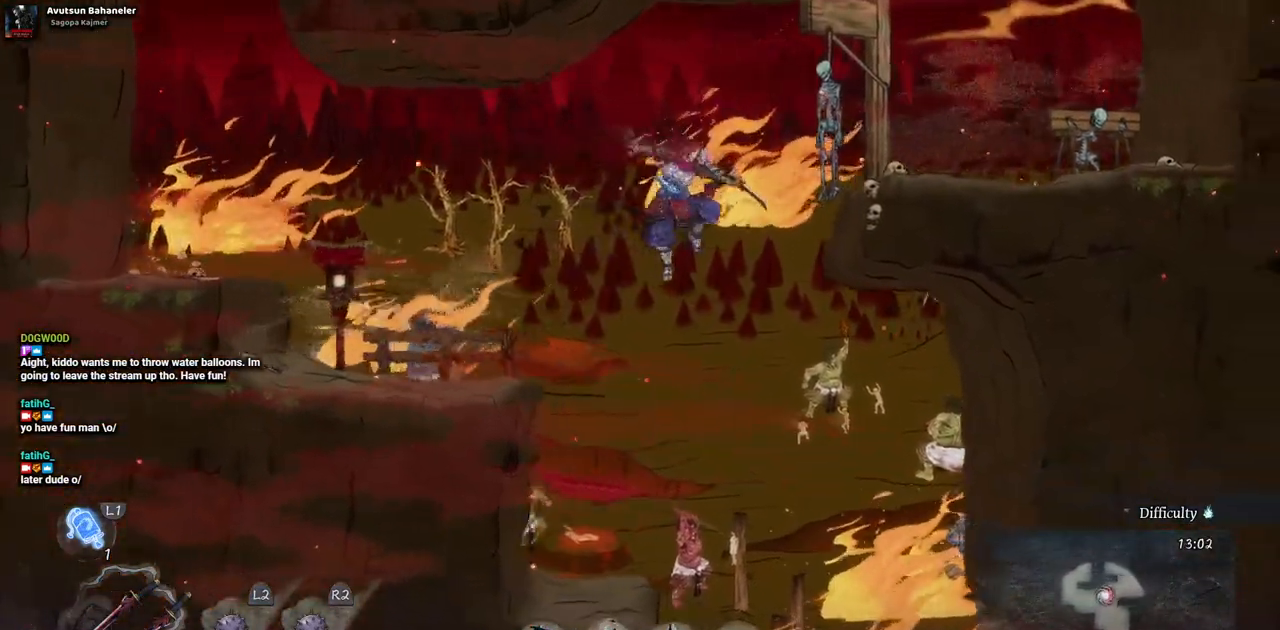
{"buttons": ["DPAD_RIGHT"], "left_stick": "center", "right_stick": "center", "events": [[283, "CROSS", "up"]]}
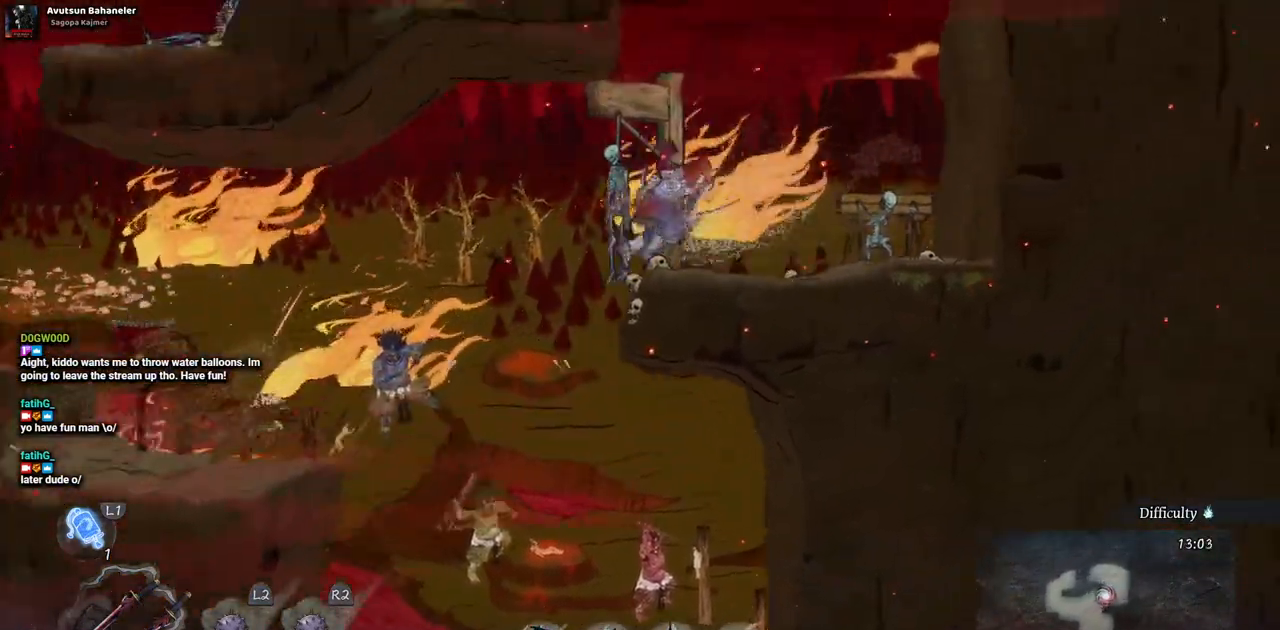
{"buttons": ["CROSS", "DPAD_LEFT"], "left_stick": "center", "right_stick": "center", "events": [[167, "DPAD_RIGHT", "up"], [333, "CROSS", "down"], [467, "DPAD_LEFT", "down"]]}
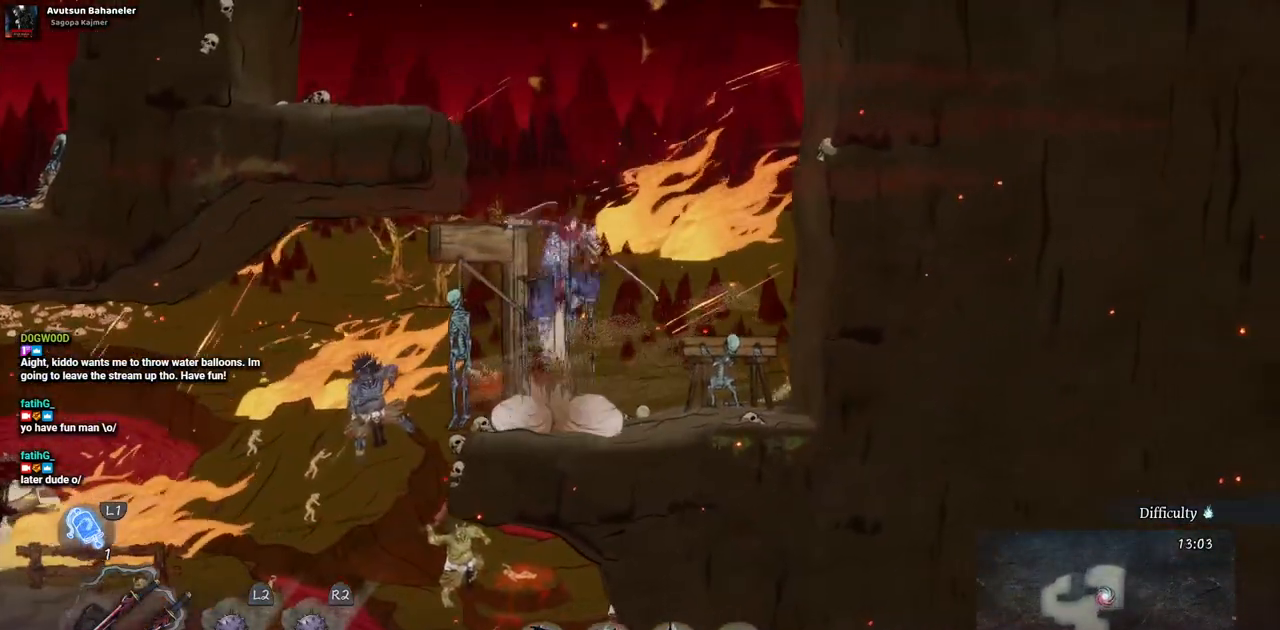
{"buttons": [], "left_stick": "center", "right_stick": "center", "events": [[133, "CROSS", "up"], [200, "CROSS", "down"], [400, "CROSS", "up"], [500, "DPAD_LEFT", "up"]]}
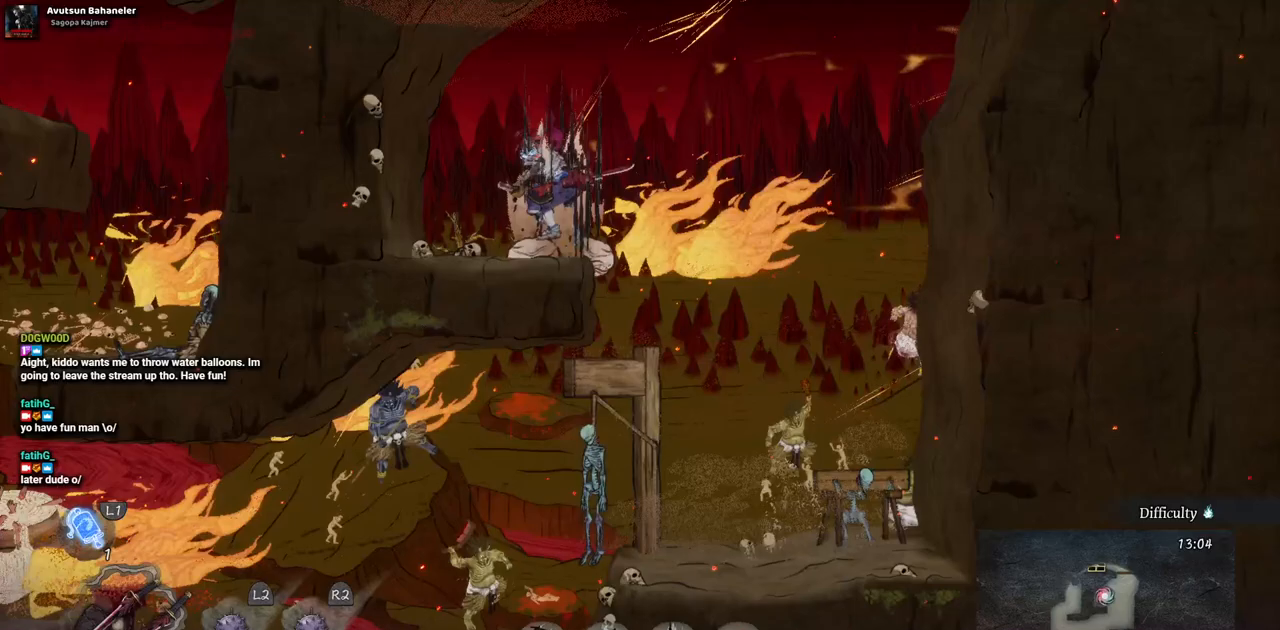
{"buttons": [], "left_stick": "center", "right_stick": "center", "events": []}
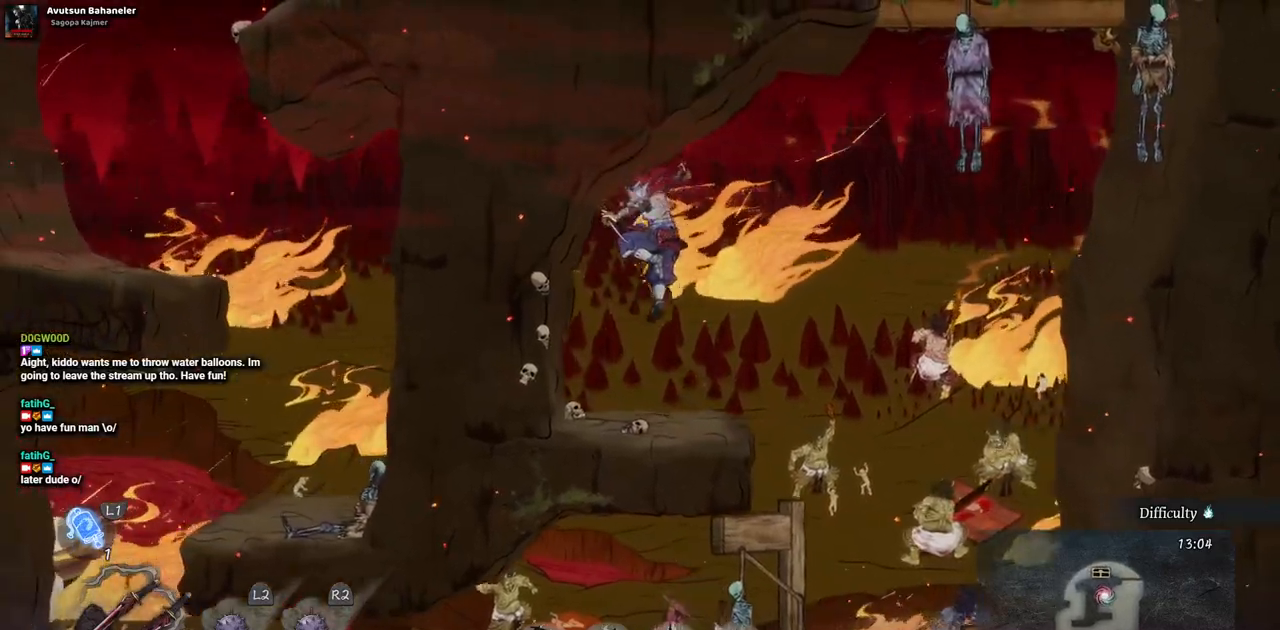
{"buttons": ["DPAD_RIGHT"], "left_stick": "center", "right_stick": "center", "events": [[33, "DPAD_RIGHT", "down"]]}
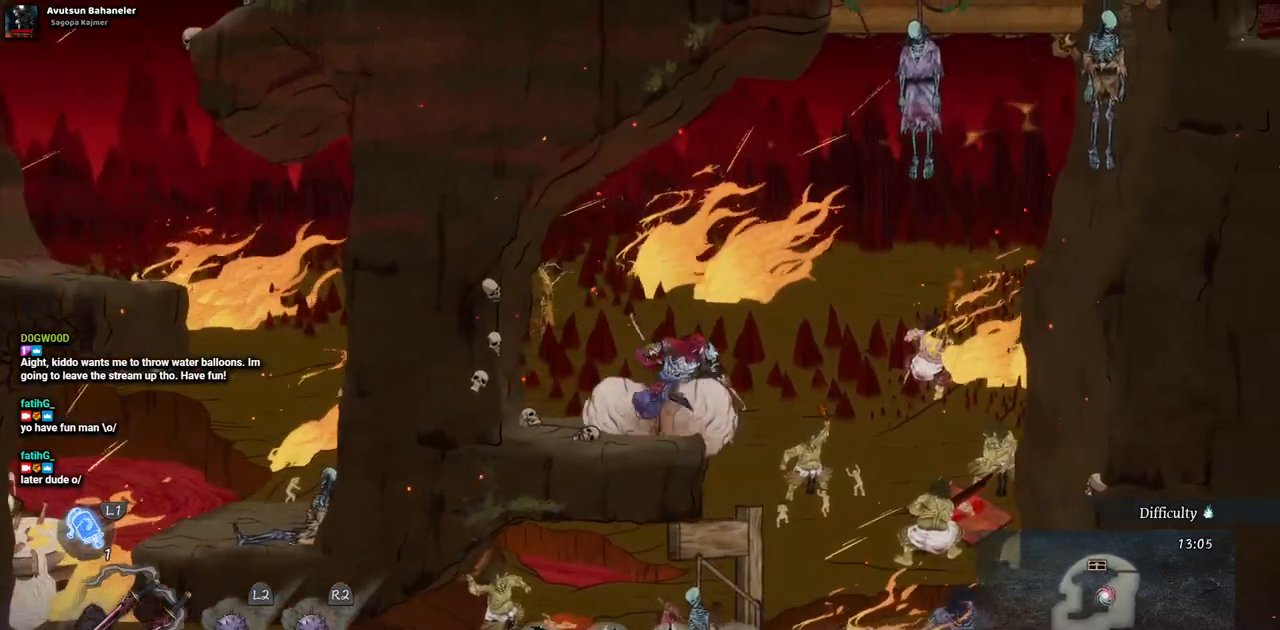
{"buttons": ["DPAD_LEFT"], "left_stick": "center", "right_stick": "center", "events": [[233, "DPAD_RIGHT", "up"], [433, "DPAD_LEFT", "down"]]}
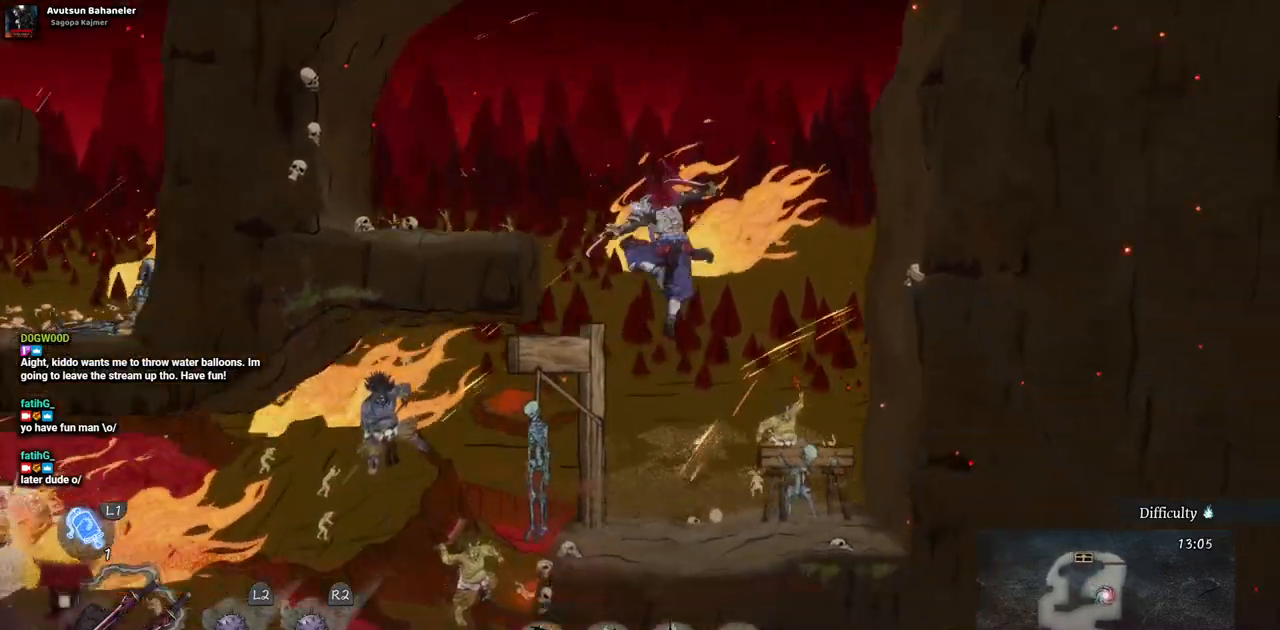
{"buttons": ["DPAD_LEFT"], "left_stick": "center", "right_stick": "center", "events": []}
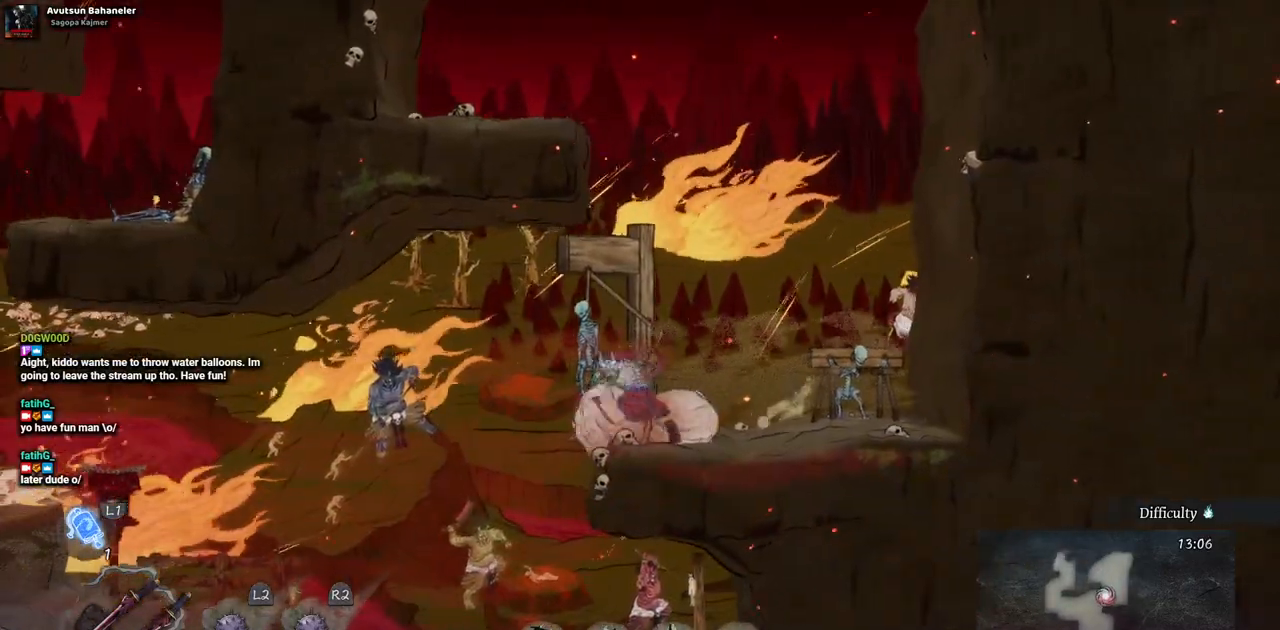
{"buttons": ["CIRCLE", "DPAD_LEFT"], "left_stick": "center", "right_stick": "center", "events": [[417, "CIRCLE", "down"]]}
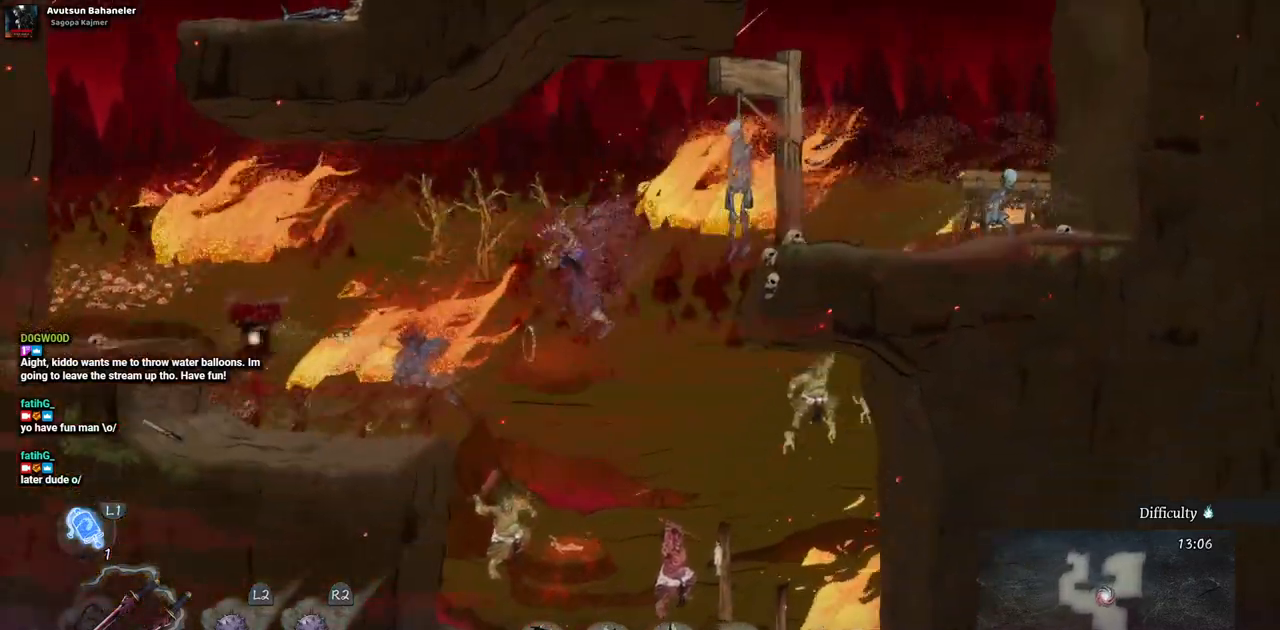
{"buttons": ["DPAD_LEFT"], "left_stick": "center", "right_stick": "center", "events": [[50, "CIRCLE", "up"]]}
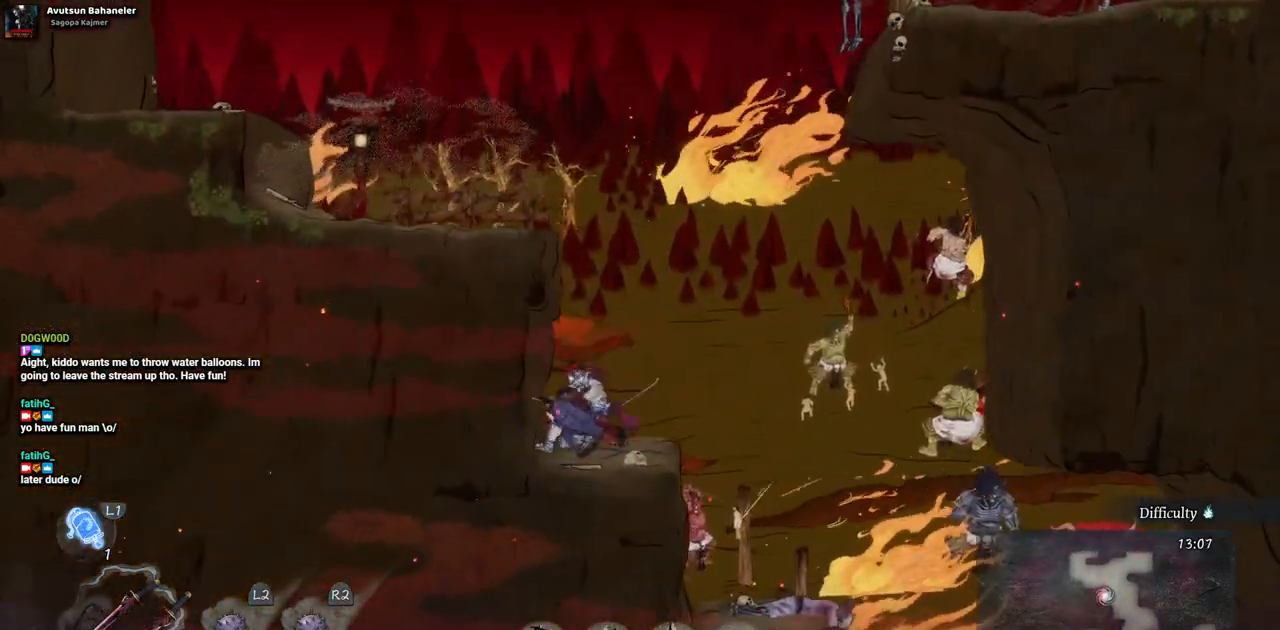
{"buttons": ["DPAD_LEFT"], "left_stick": "center", "right_stick": "center", "events": [[67, "CROSS", "down"], [350, "CROSS", "up"]]}
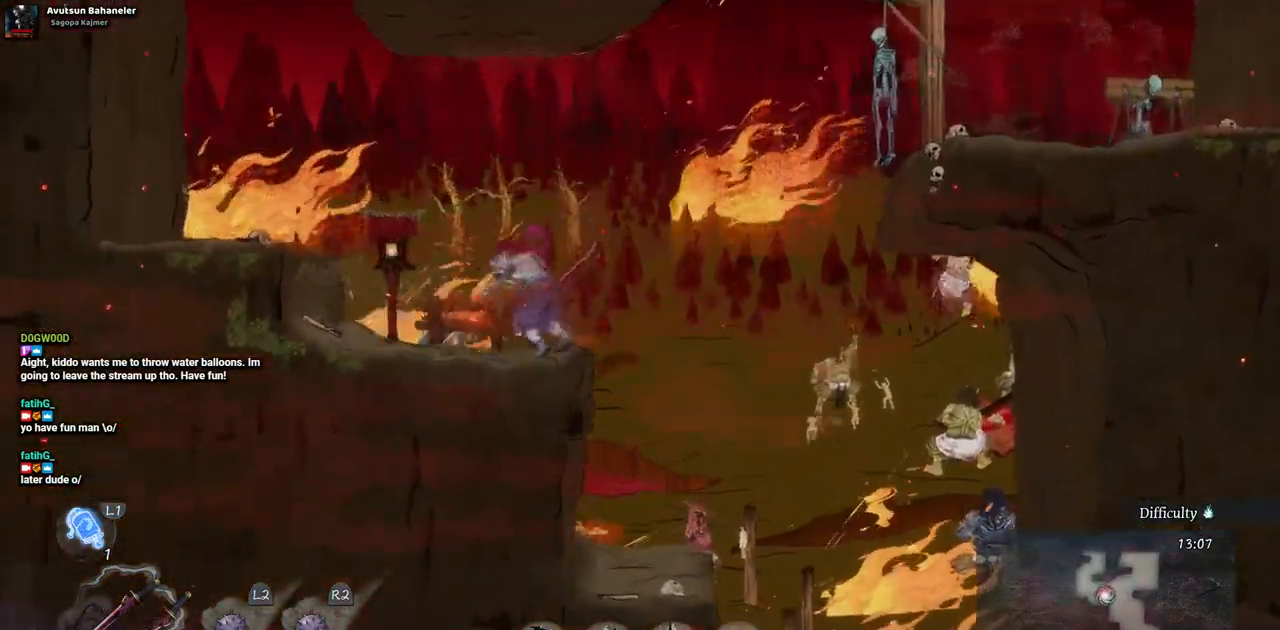
{"buttons": ["DPAD_LEFT"], "left_stick": "center", "right_stick": "center", "events": [[250, "CROSS", "down"], [383, "CROSS", "up"]]}